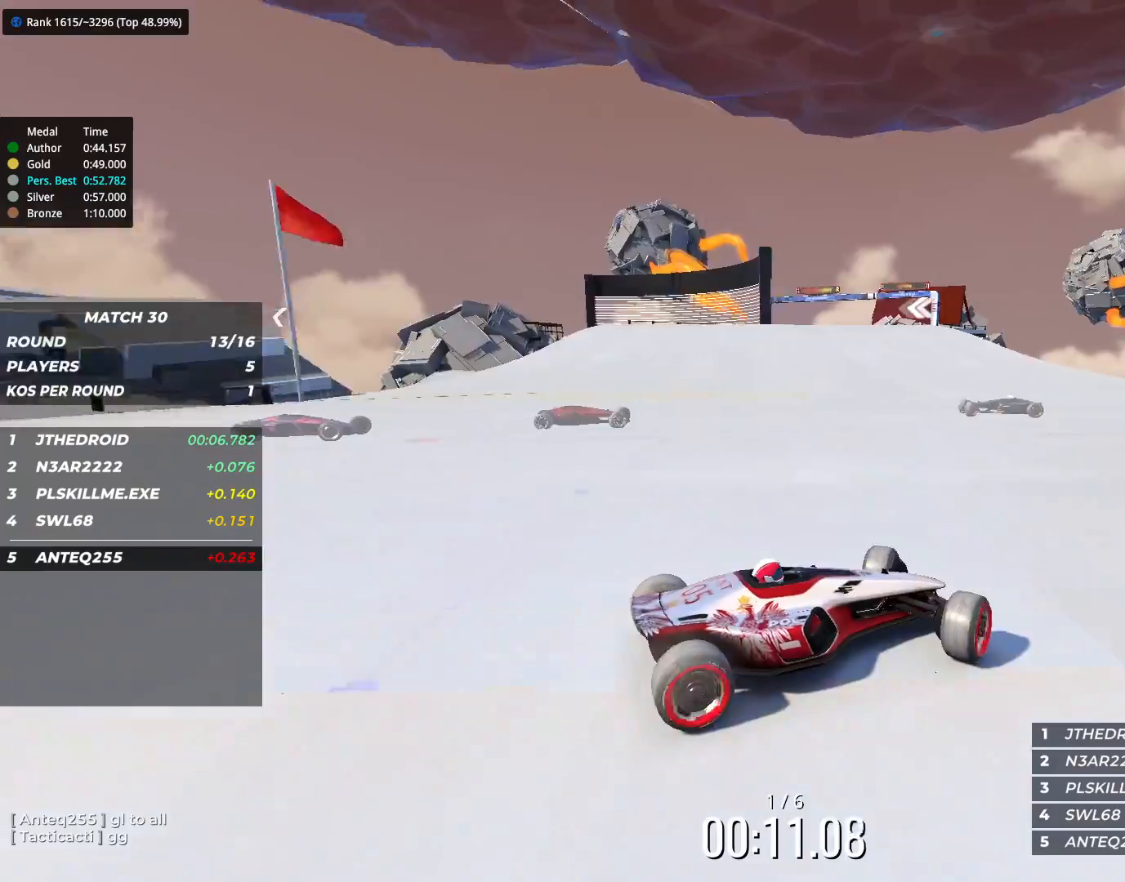
Gameplay with keyboard; each line is a JSON object with the keys held at the frame after it. "events" lists presses ("down") and releases ("up") of "down", "left", "right" and "up" between this image and that frame as [ms after this image, input, new state], when the widget could be followed in between. No other keys are recorded. Mouse input is not recorded.
{"keys": ["up"], "events": [[317, "left", "up"]]}
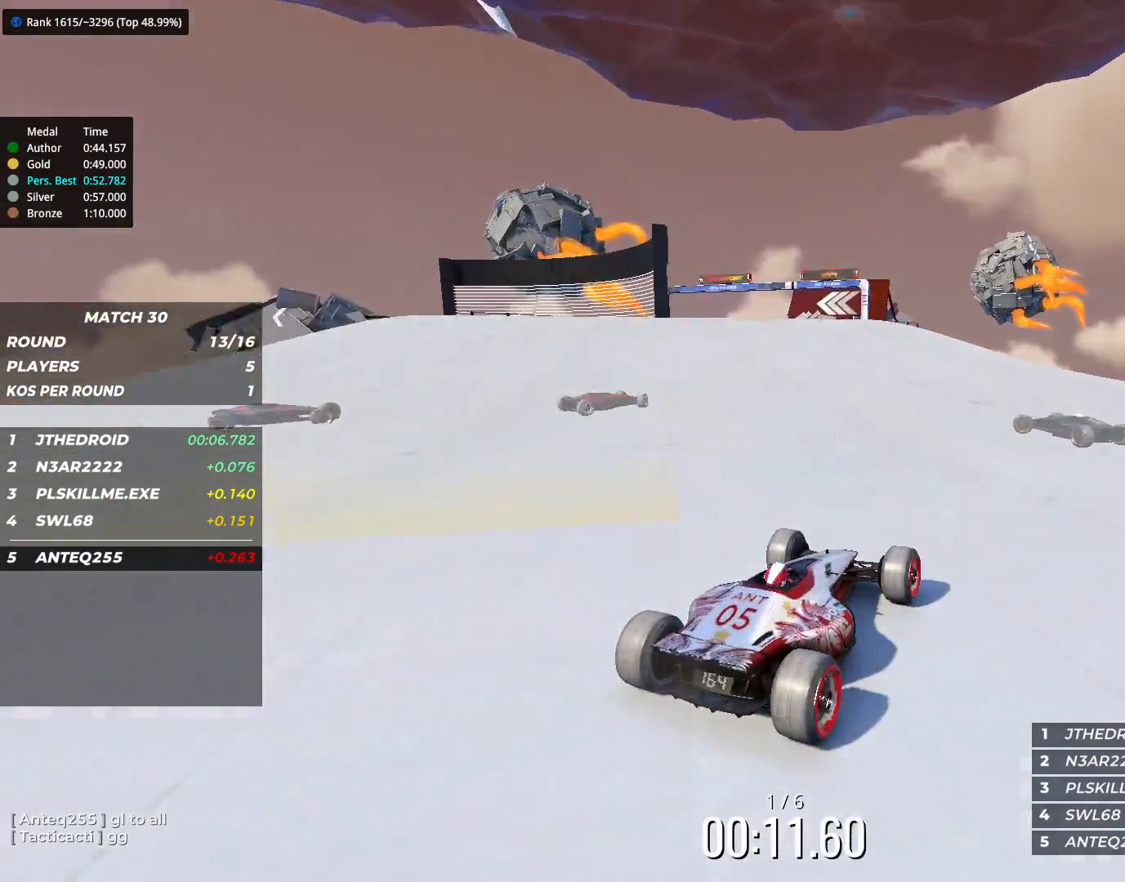
{"keys": ["up"], "events": []}
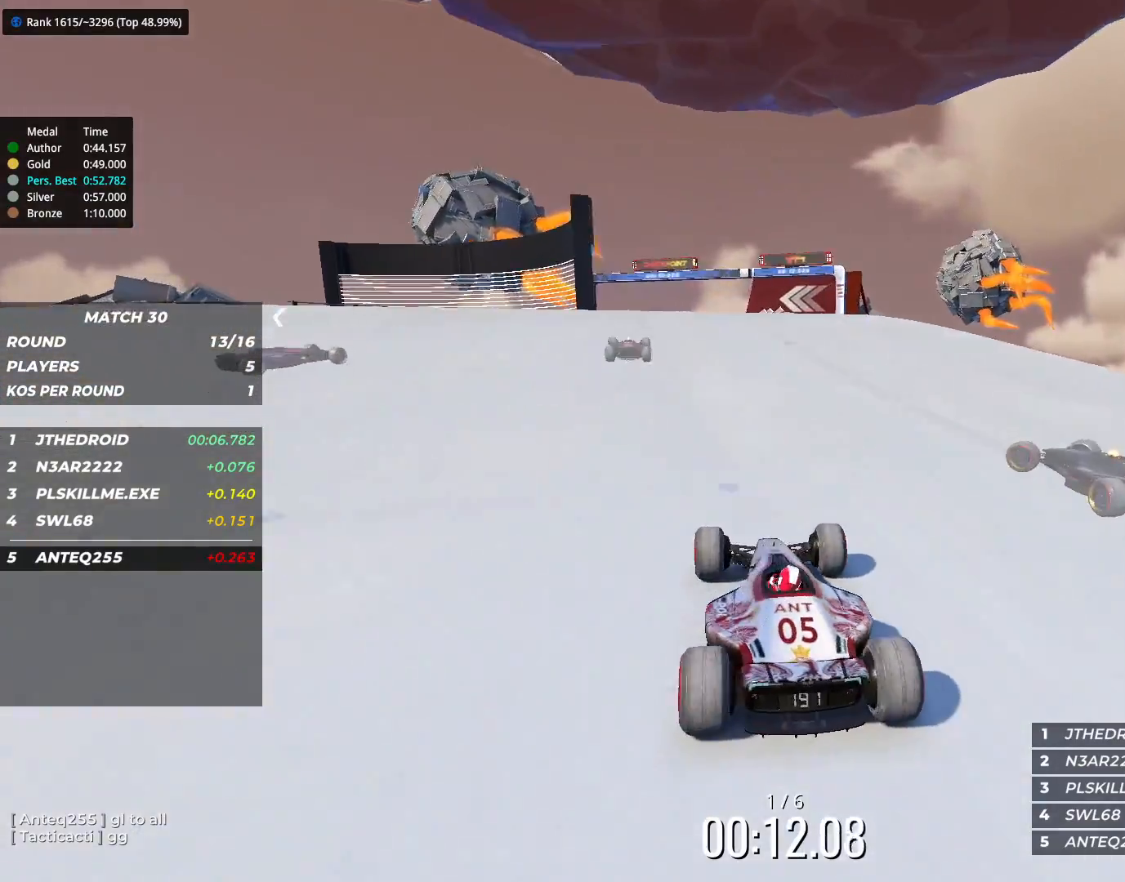
{"keys": ["right", "up"], "events": [[33, "left", "down"], [100, "left", "up"], [400, "right", "down"]]}
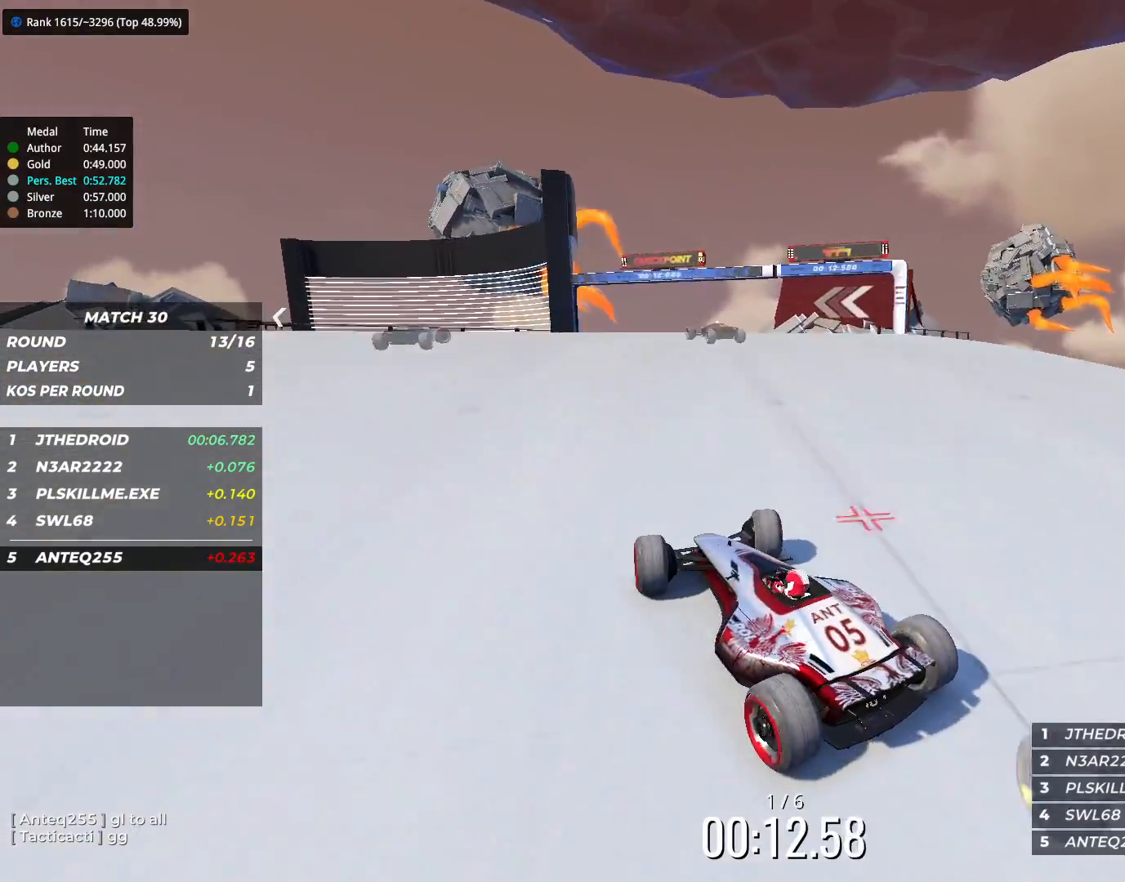
{"keys": ["right", "up"], "events": []}
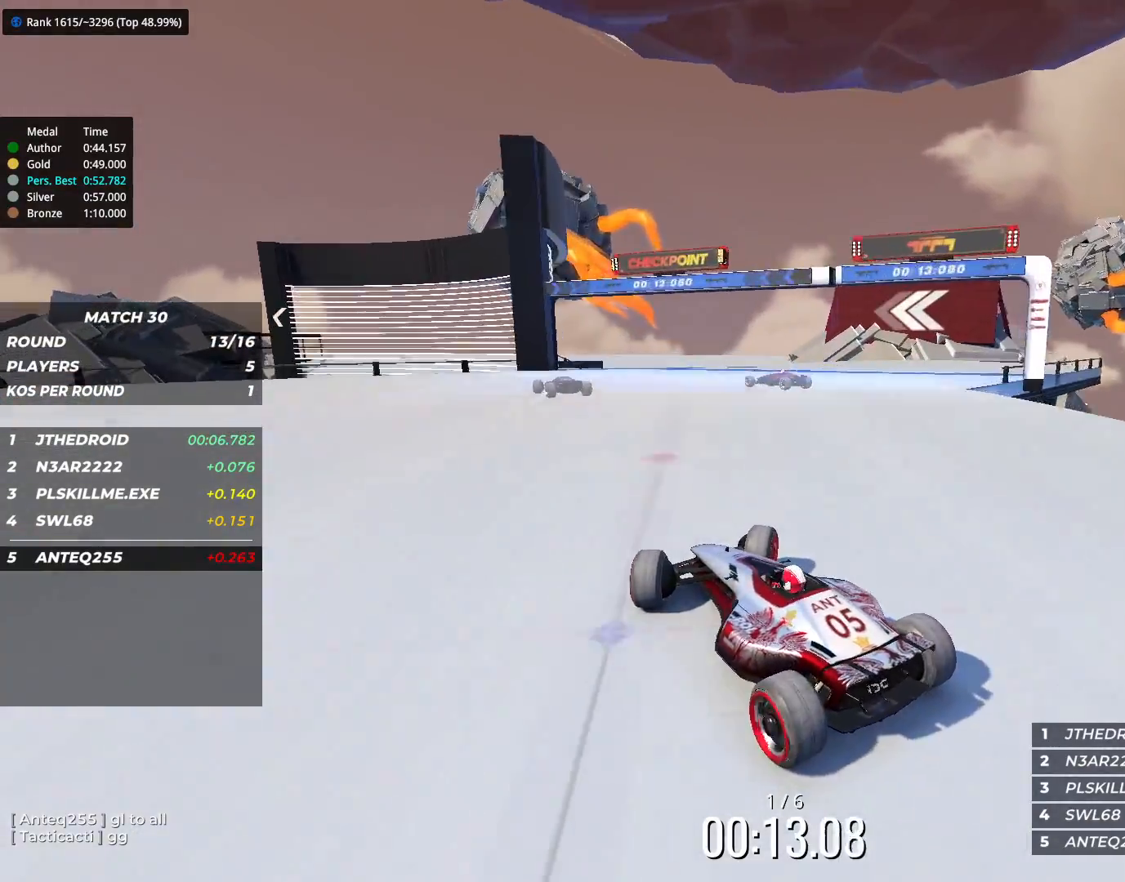
{"keys": ["left", "up"], "events": [[67, "down", "down"], [333, "down", "up"], [417, "right", "up"], [467, "left", "down"]]}
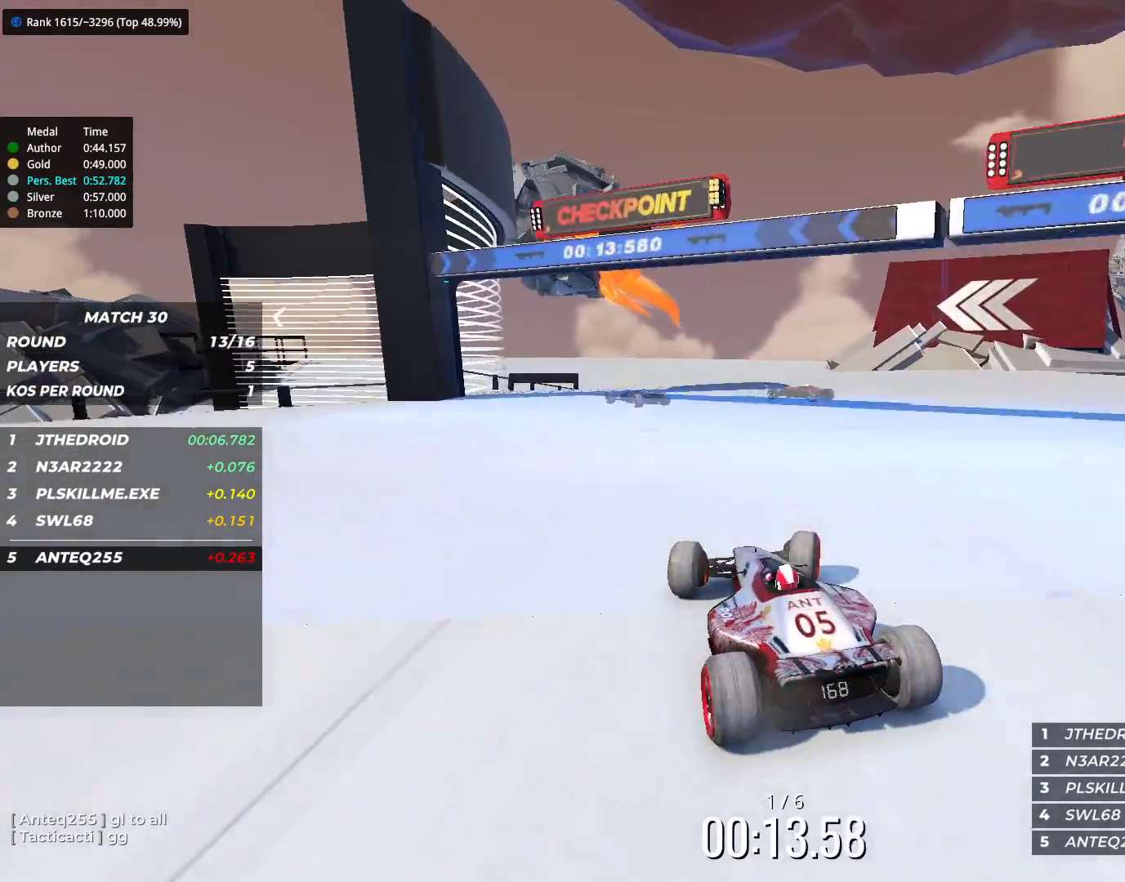
{"keys": ["left", "up"], "events": [[100, "left", "up"], [167, "left", "down"]]}
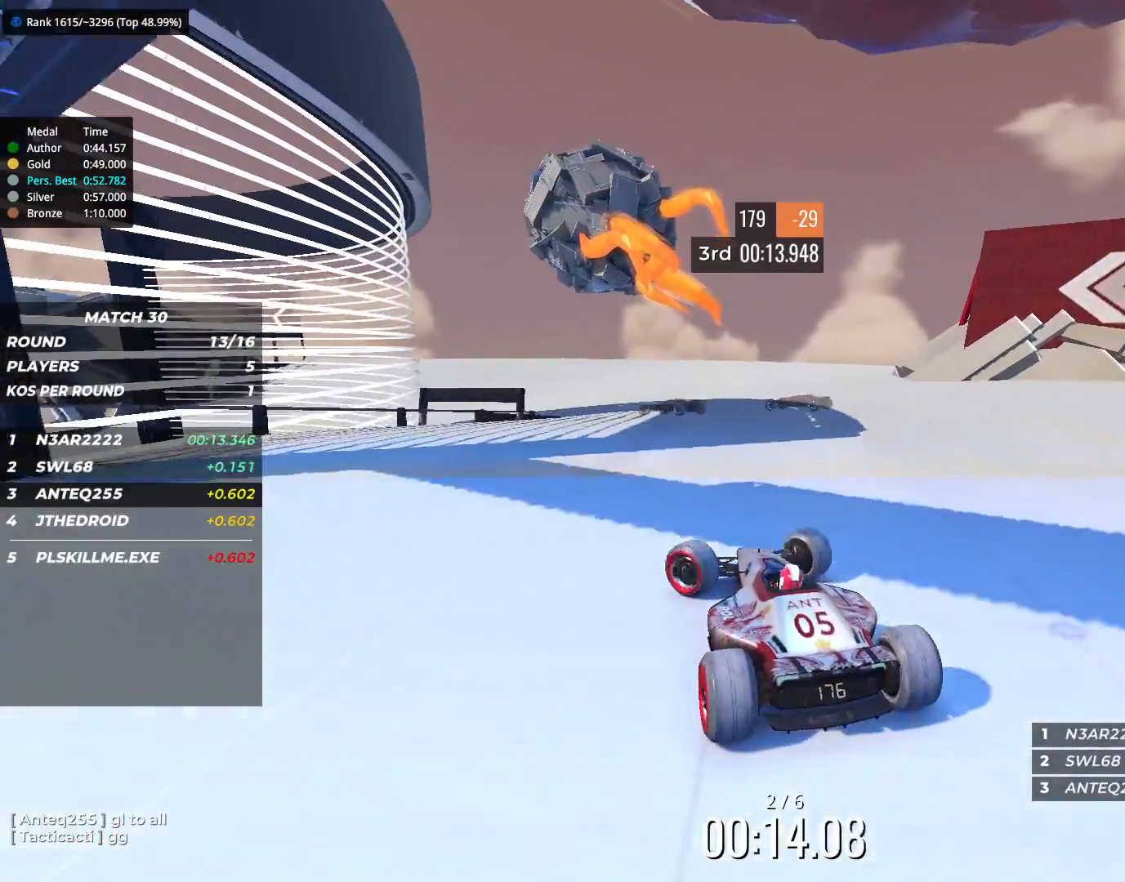
{"keys": ["up"], "events": [[500, "left", "up"]]}
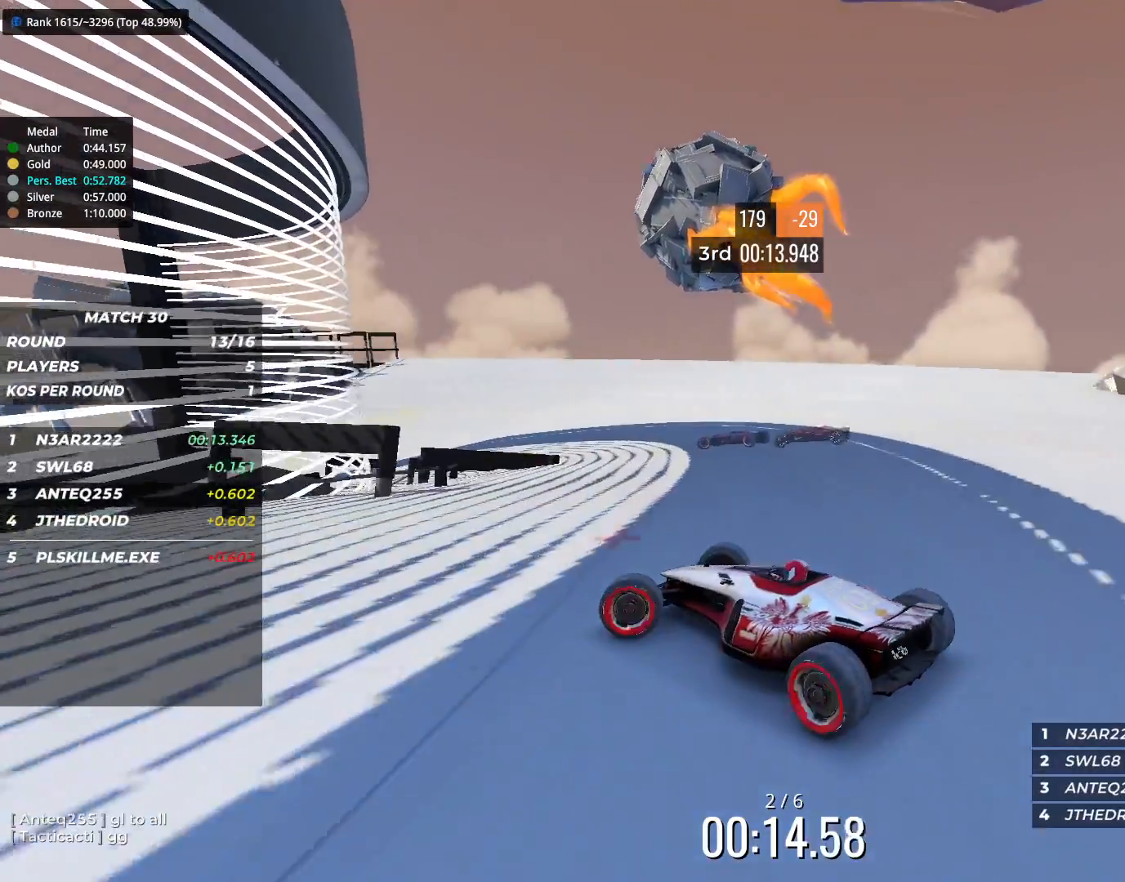
{"keys": ["right", "up"], "events": [[50, "right", "down"]]}
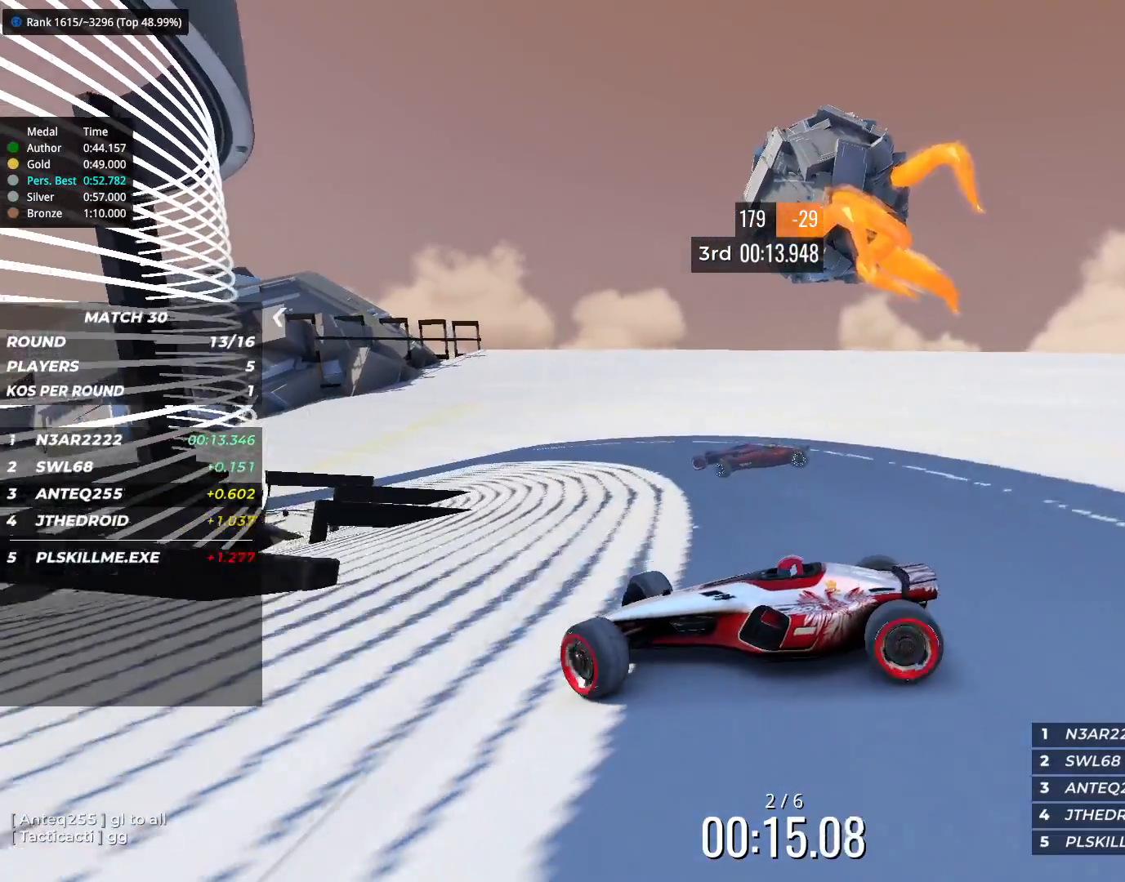
{"keys": ["right", "up"], "events": []}
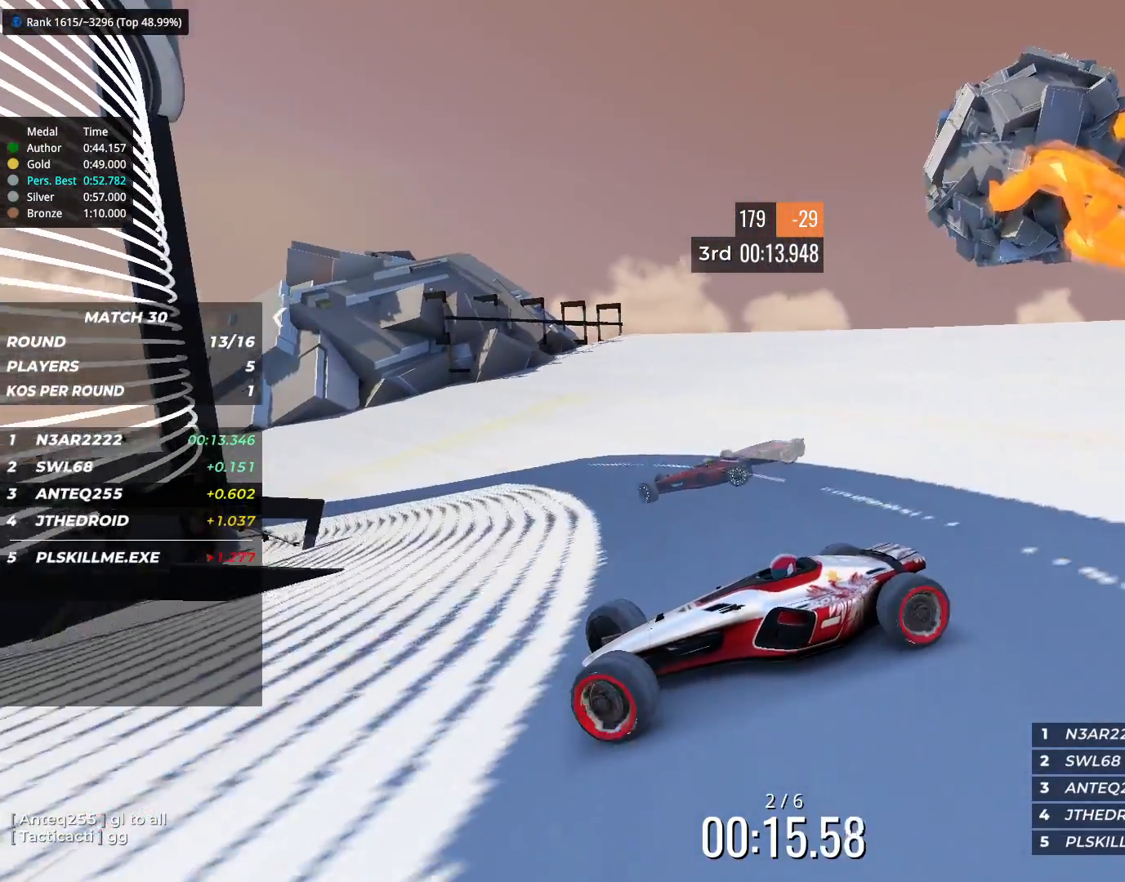
{"keys": ["right", "up"], "events": [[383, "down", "down"], [500, "down", "up"]]}
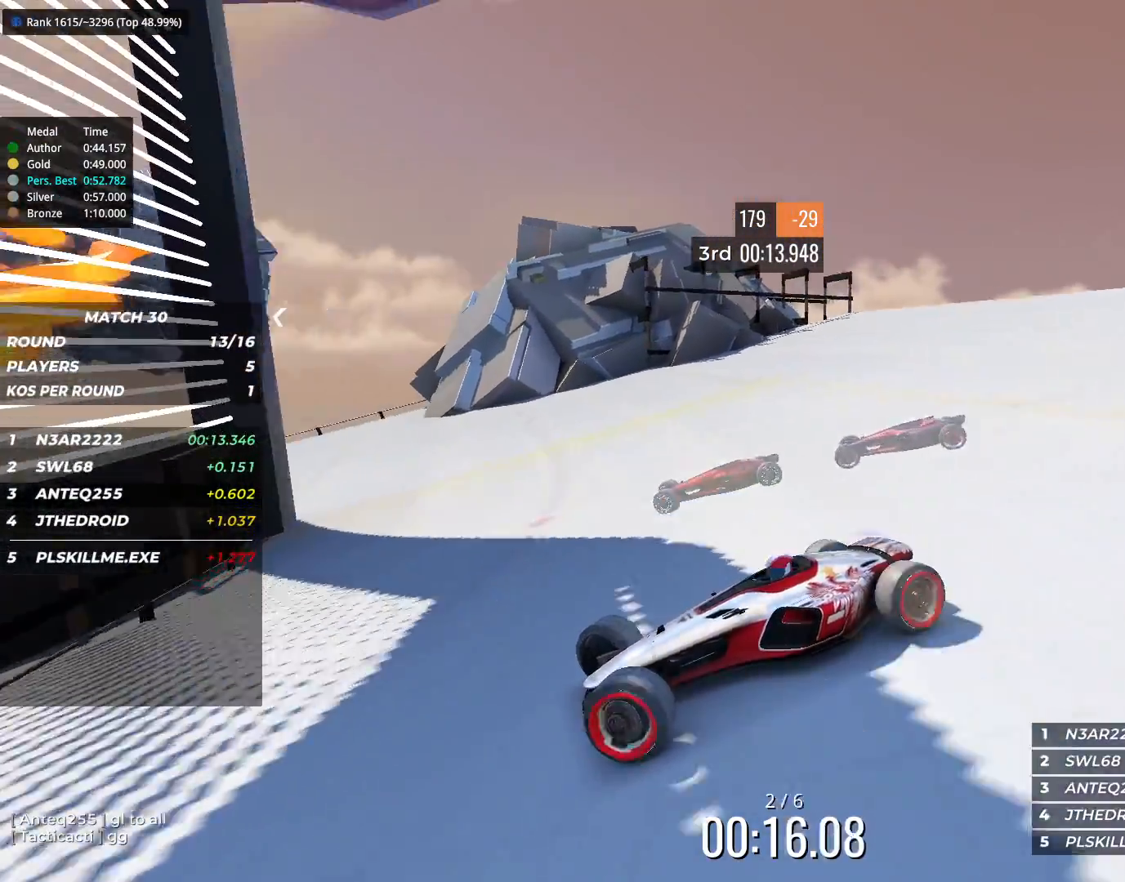
{"keys": ["right", "up"], "events": []}
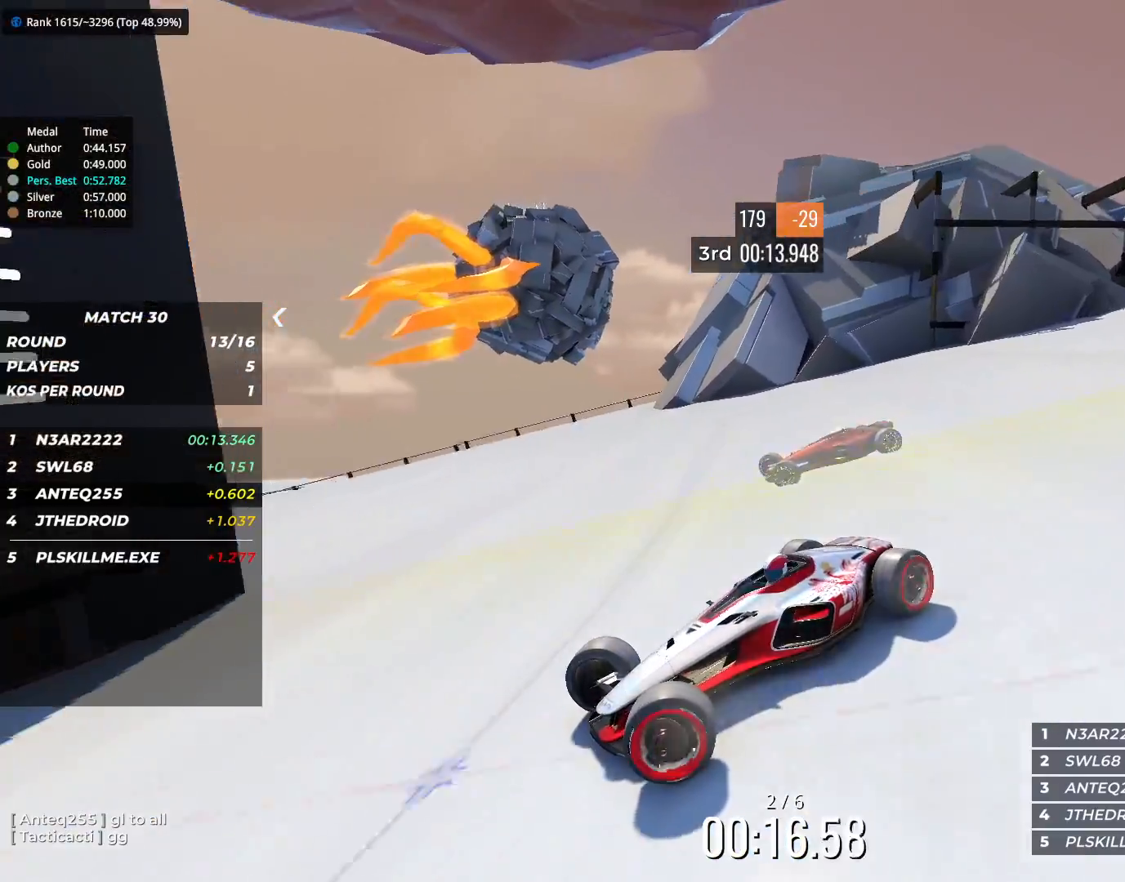
{"keys": ["right", "up"], "events": []}
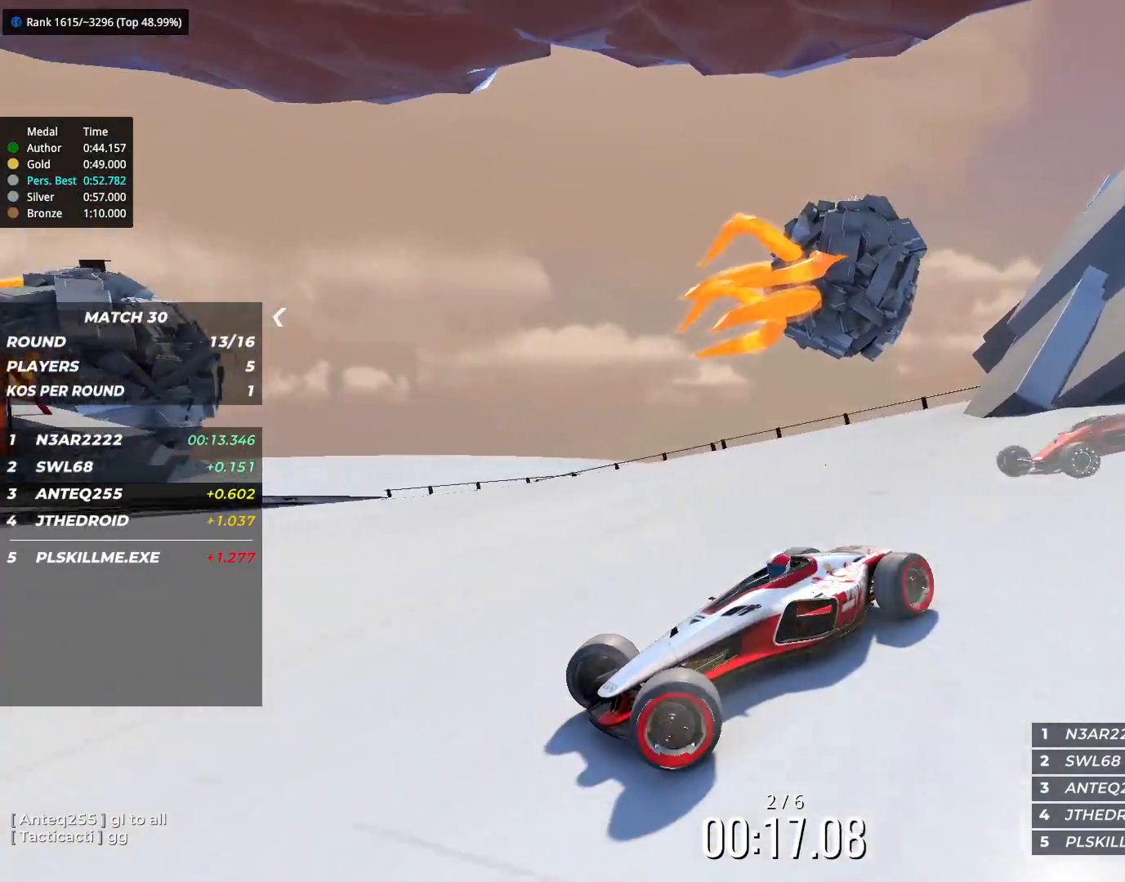
{"keys": ["right", "up"], "events": [[33, "down", "down"], [133, "down", "up"]]}
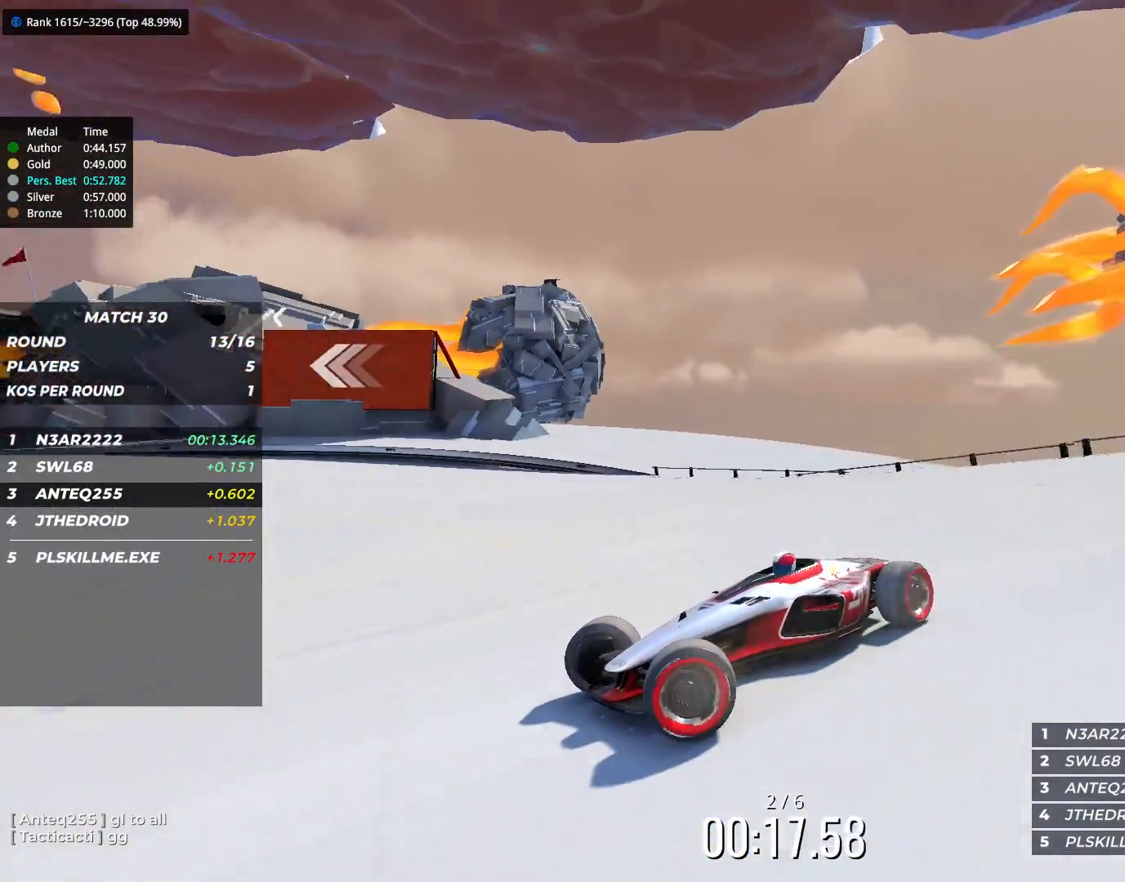
{"keys": ["right", "up"], "events": []}
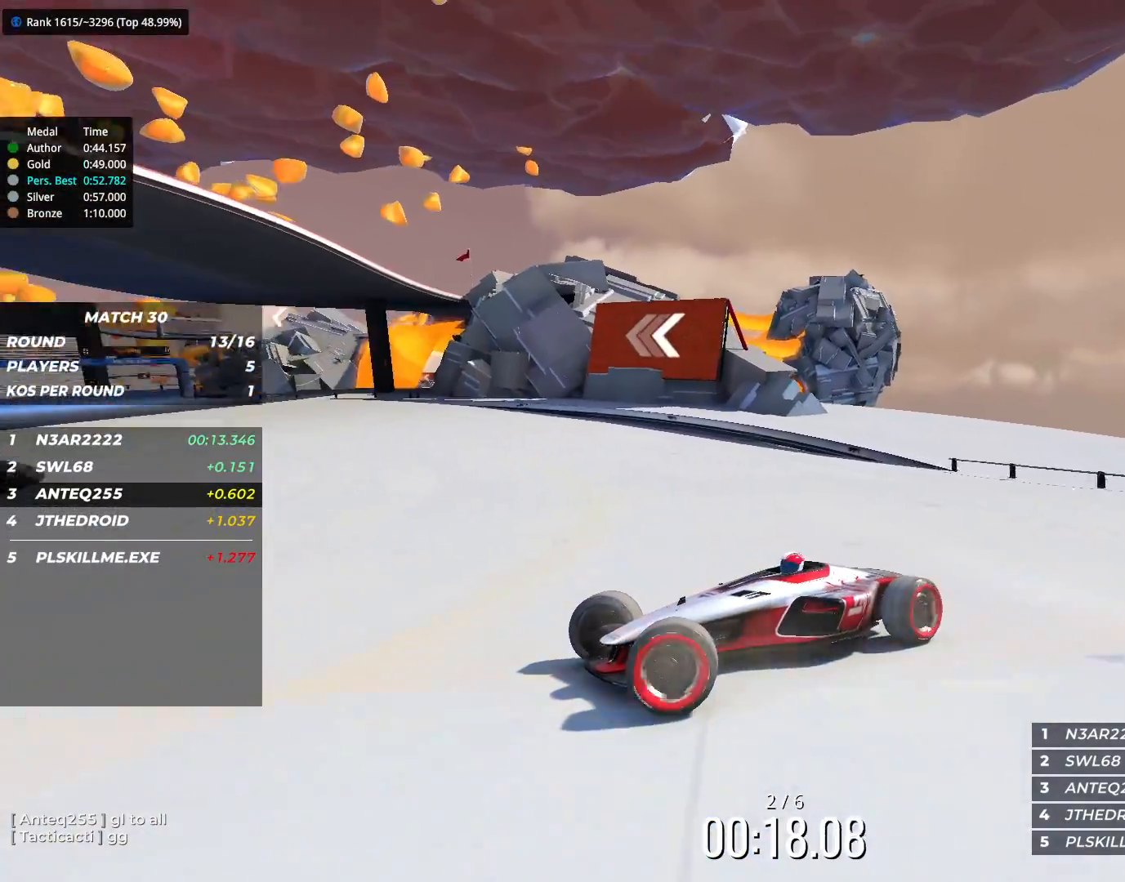
{"keys": ["right", "up"], "events": []}
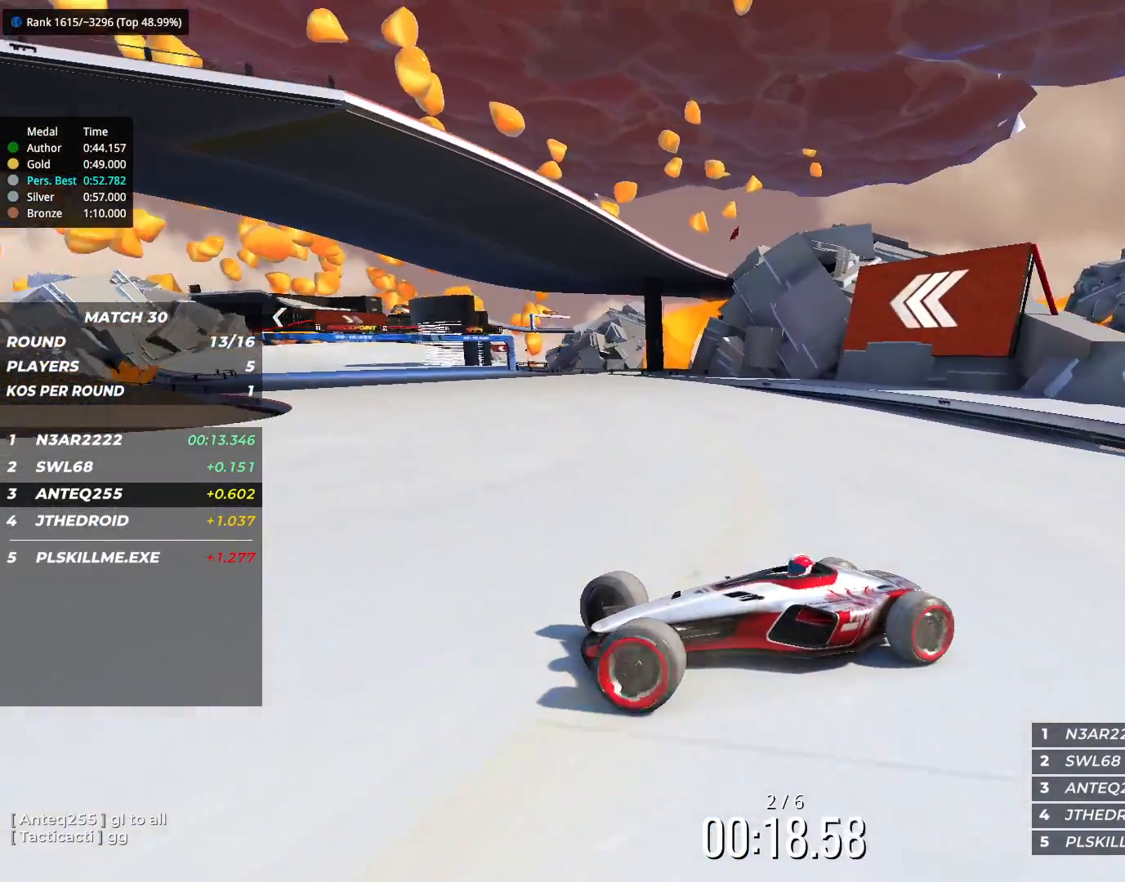
{"keys": ["right", "up"], "events": []}
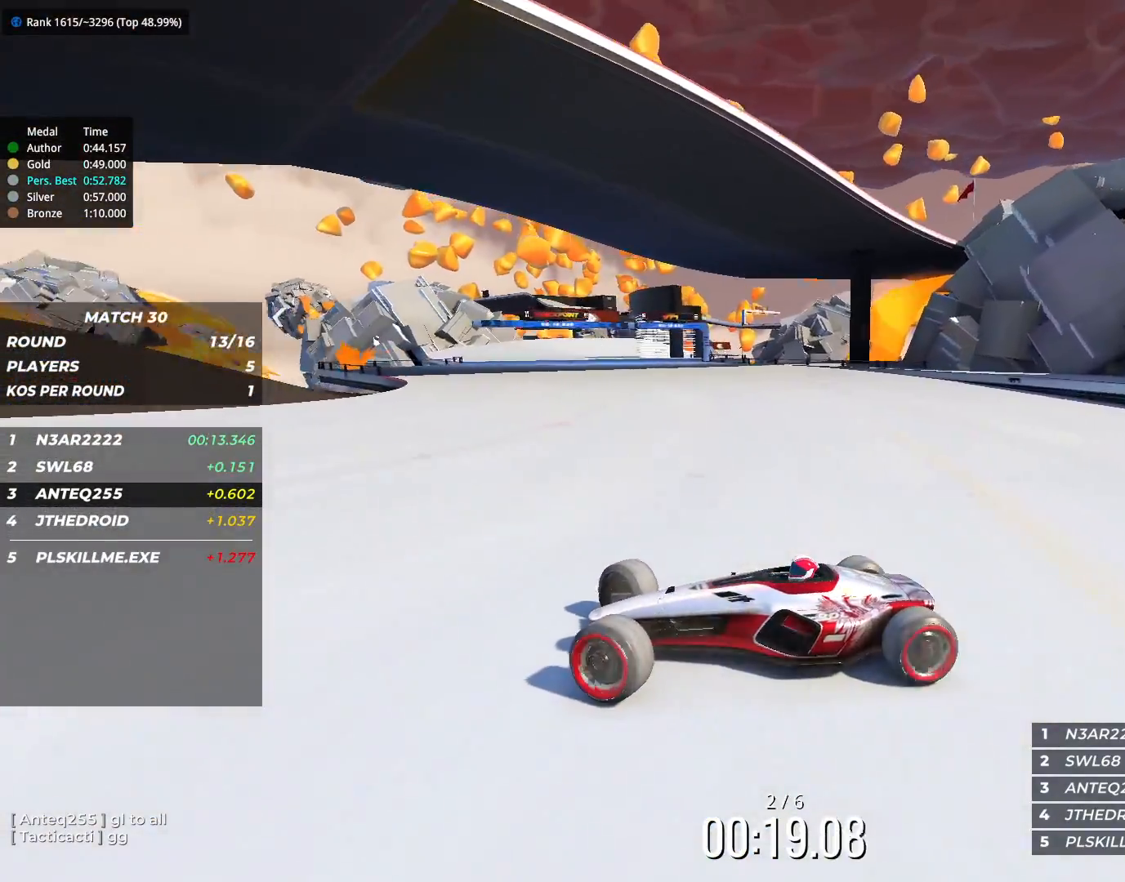
{"keys": ["right", "up"], "events": []}
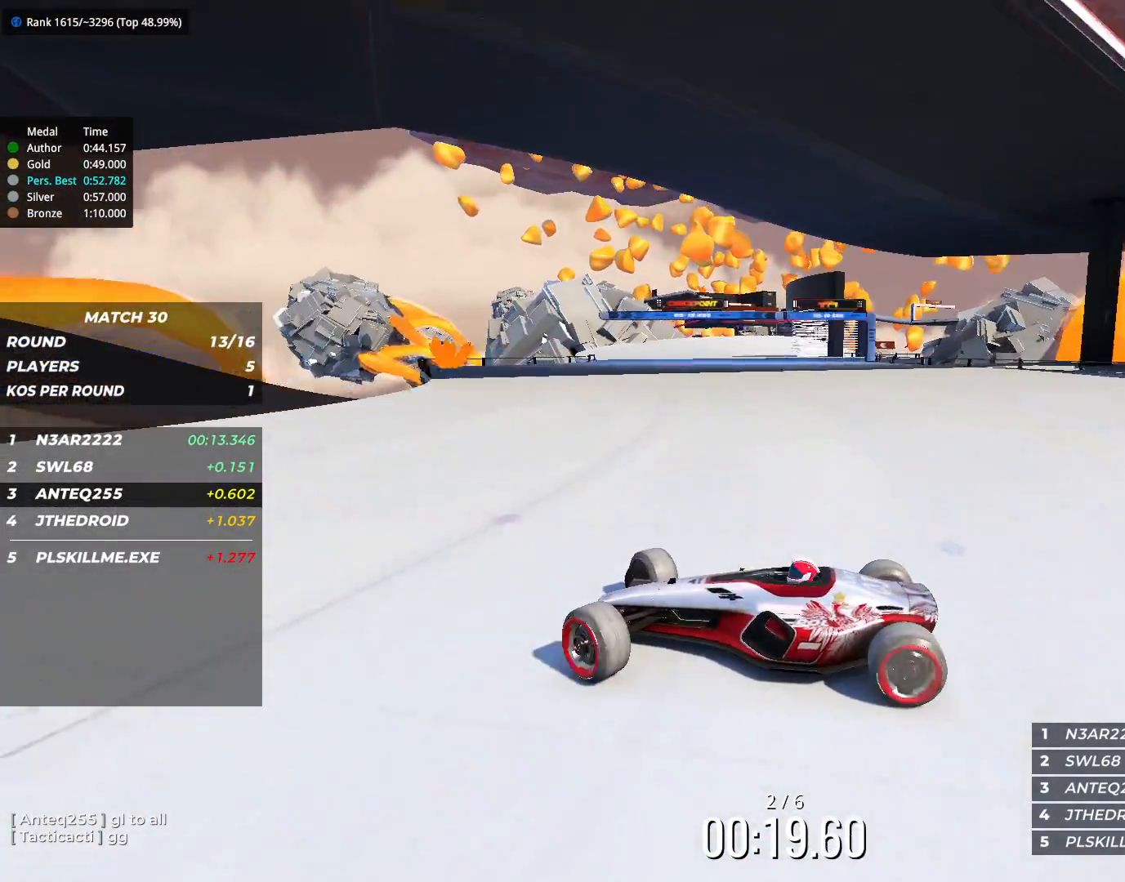
{"keys": ["right", "up"], "events": [[83, "up", "up"], [333, "up", "down"]]}
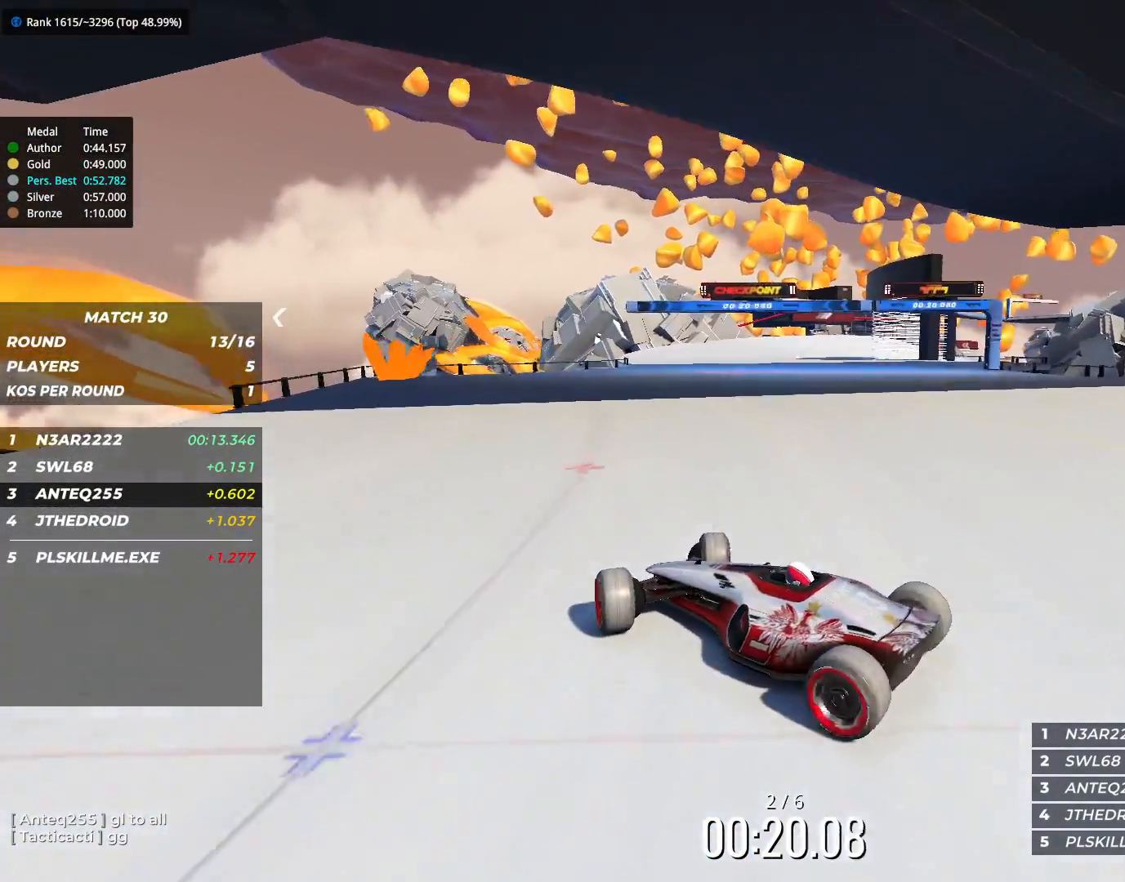
{"keys": ["left", "up"], "events": [[300, "right", "up"], [500, "left", "down"]]}
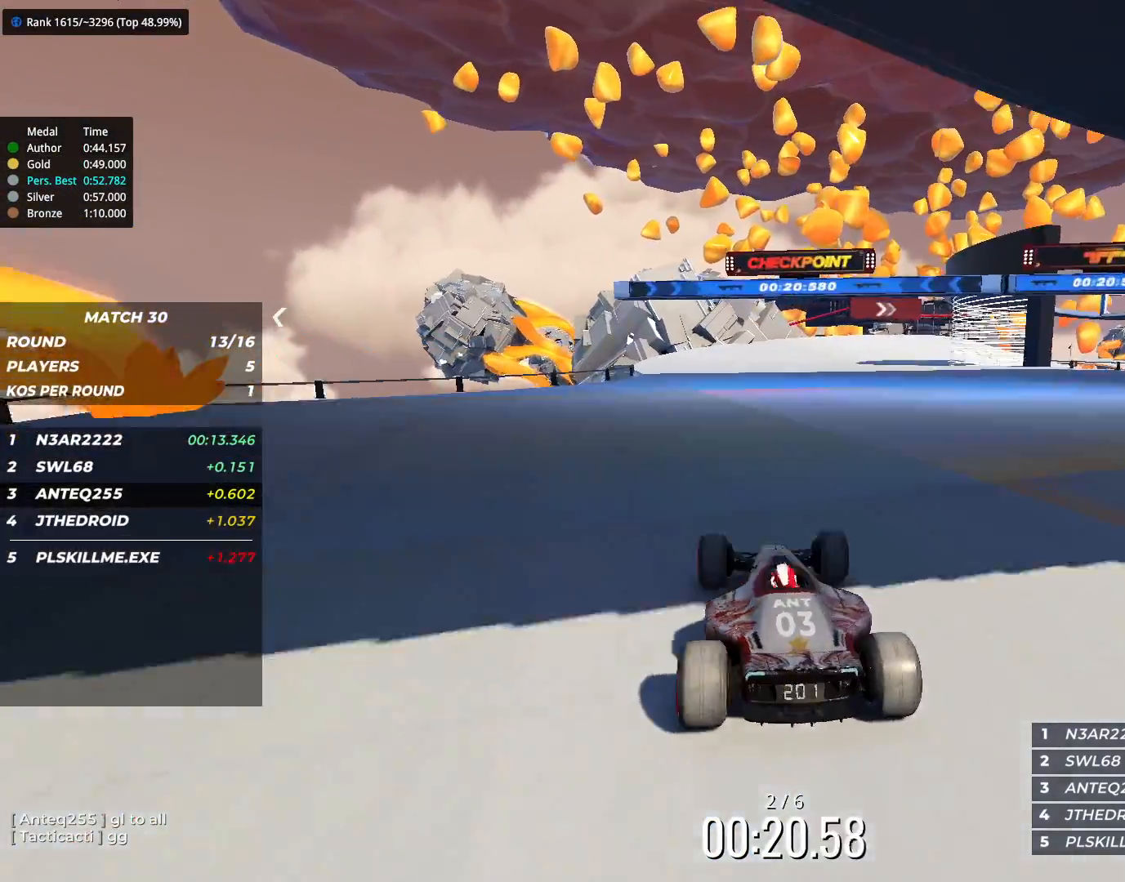
{"keys": ["up"], "events": [[300, "left", "up"], [367, "left", "down"], [483, "left", "up"]]}
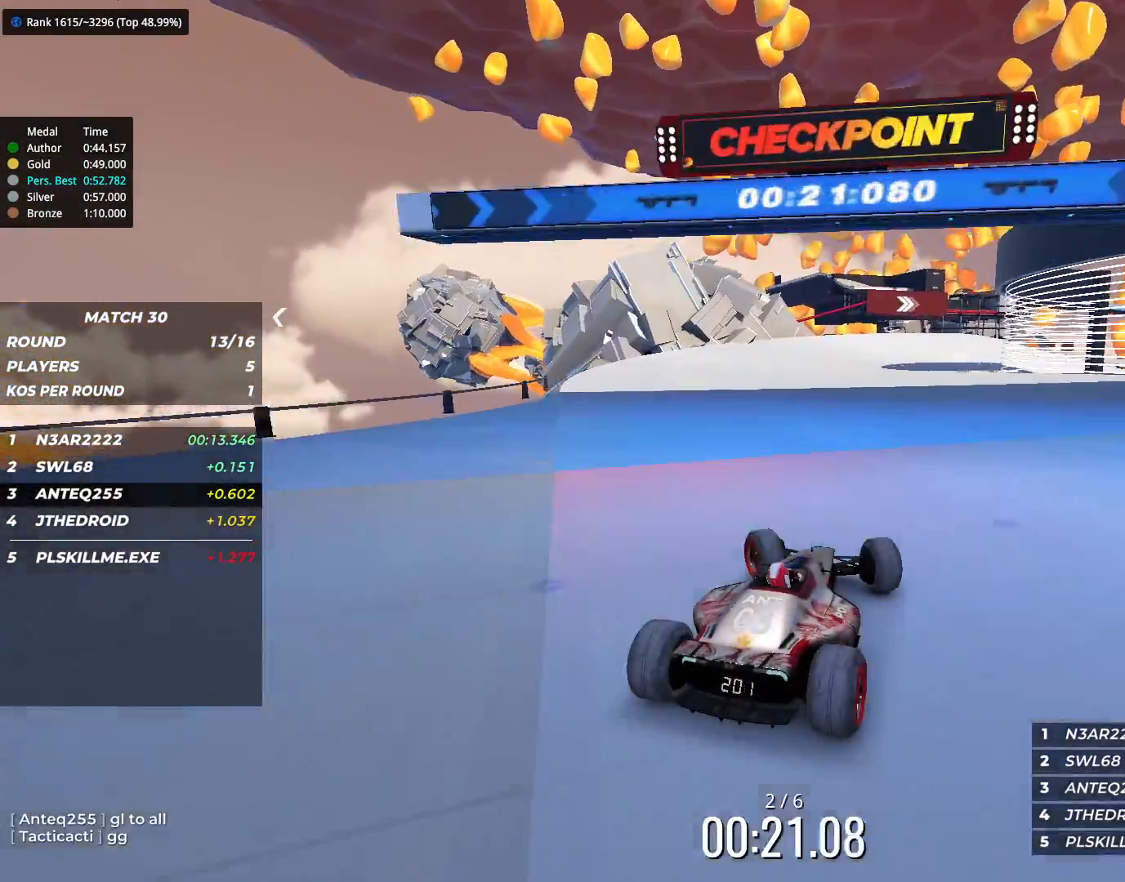
{"keys": ["up"], "events": [[100, "left", "down"], [167, "left", "up"], [367, "right", "down"], [450, "right", "up"]]}
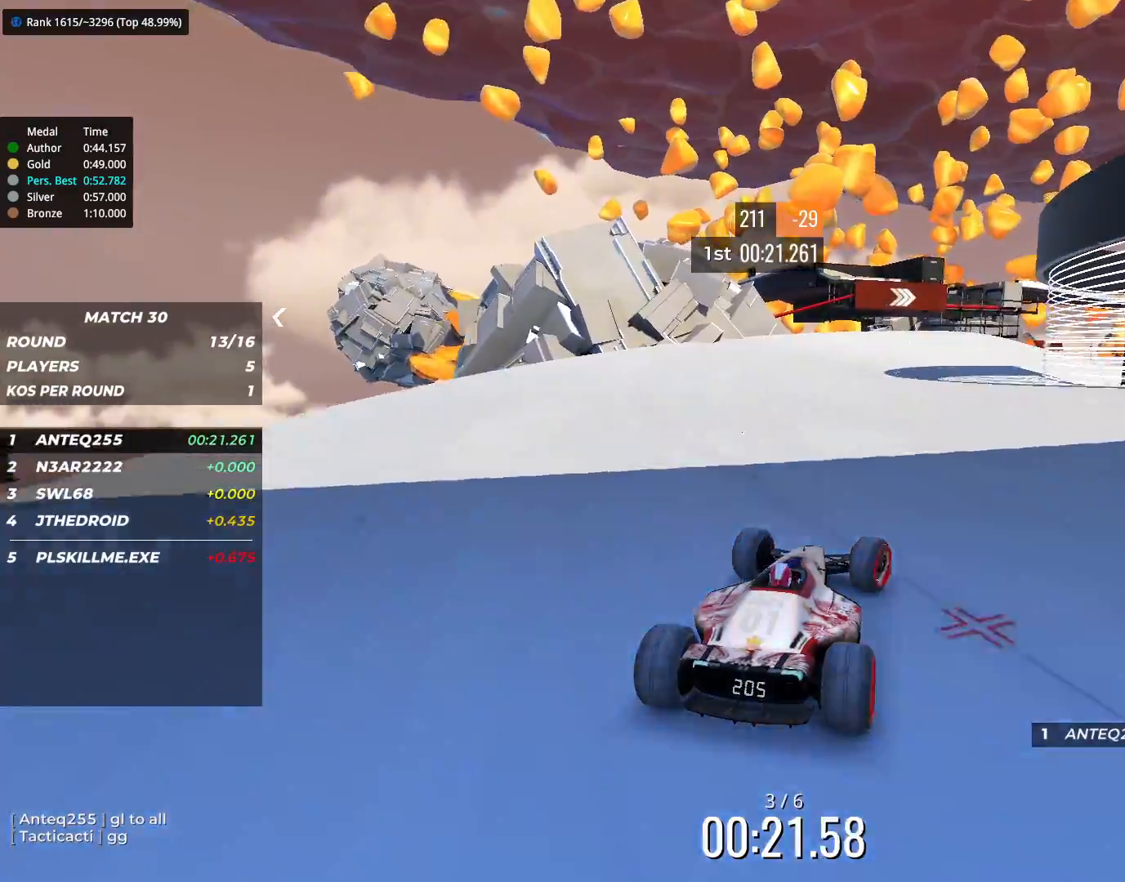
{"keys": ["right", "up"], "events": [[33, "right", "down"]]}
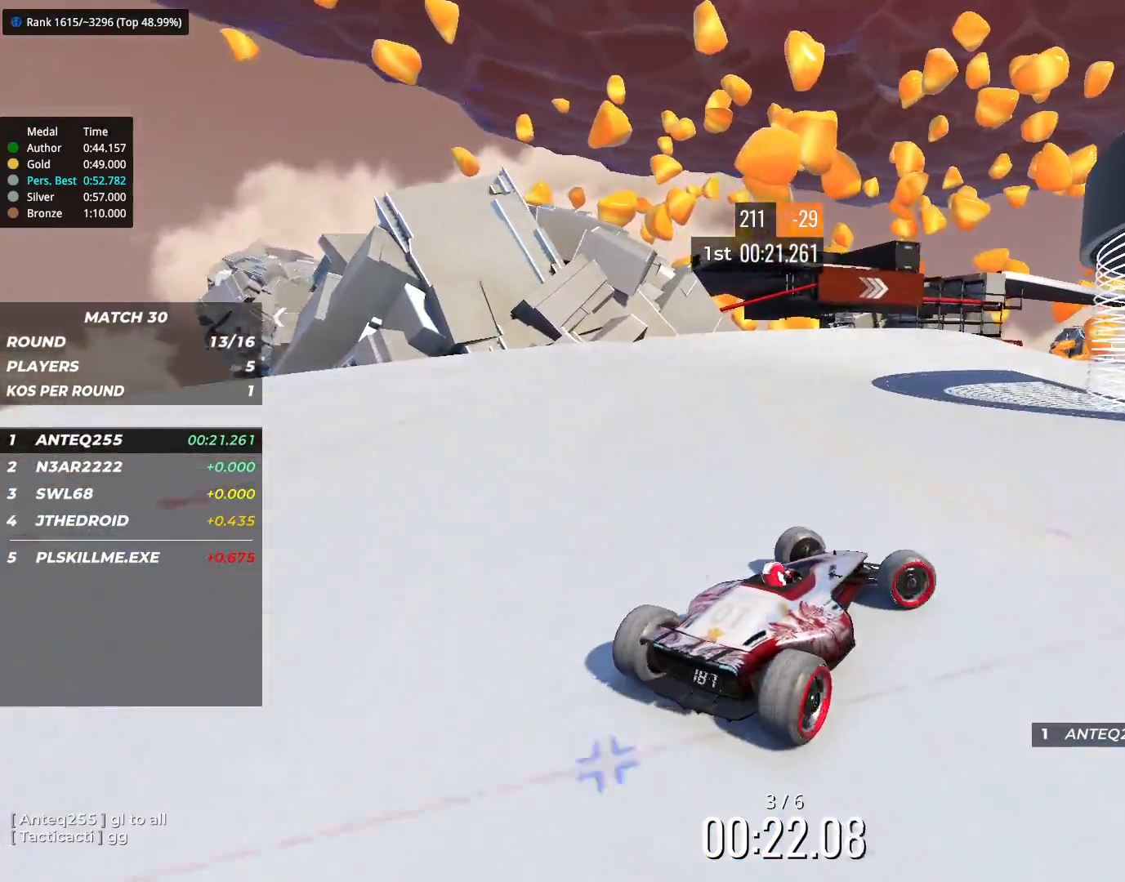
{"keys": ["left", "up"], "events": [[150, "right", "up"], [217, "left", "down"]]}
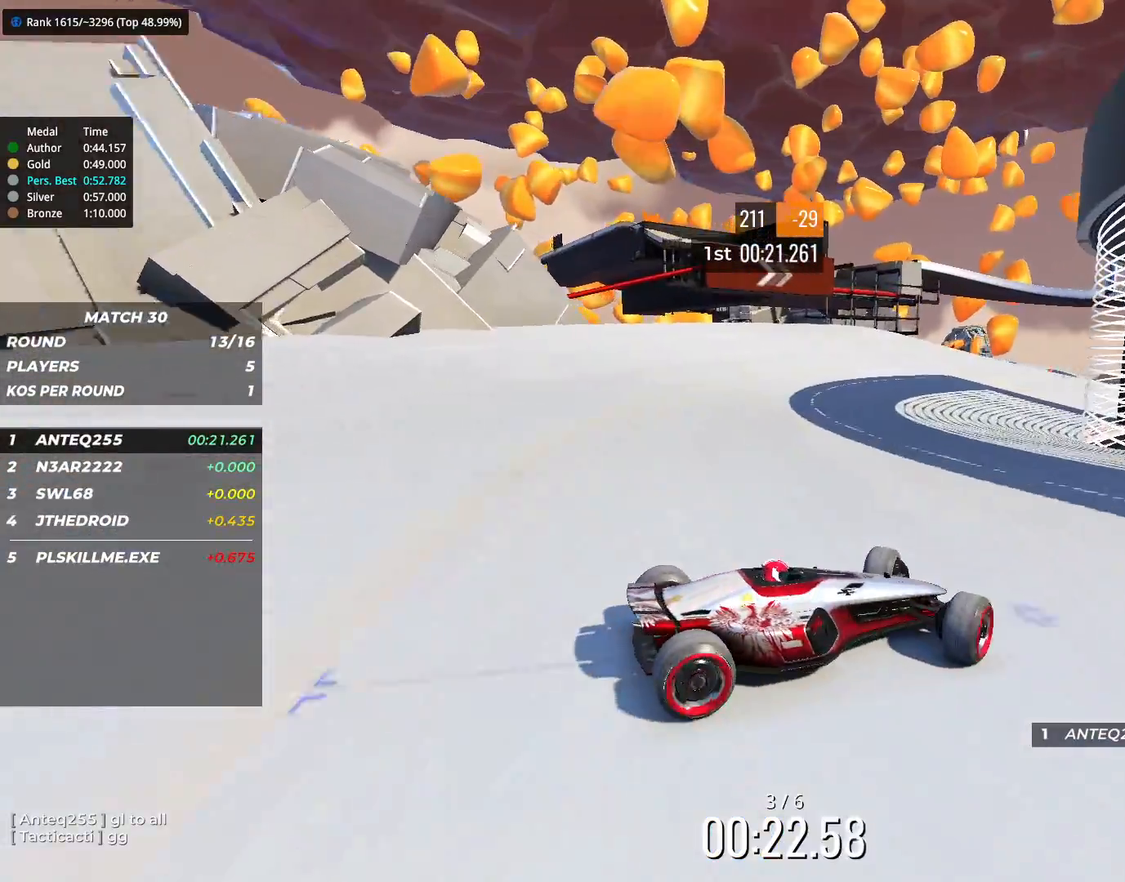
{"keys": ["left", "up"], "events": []}